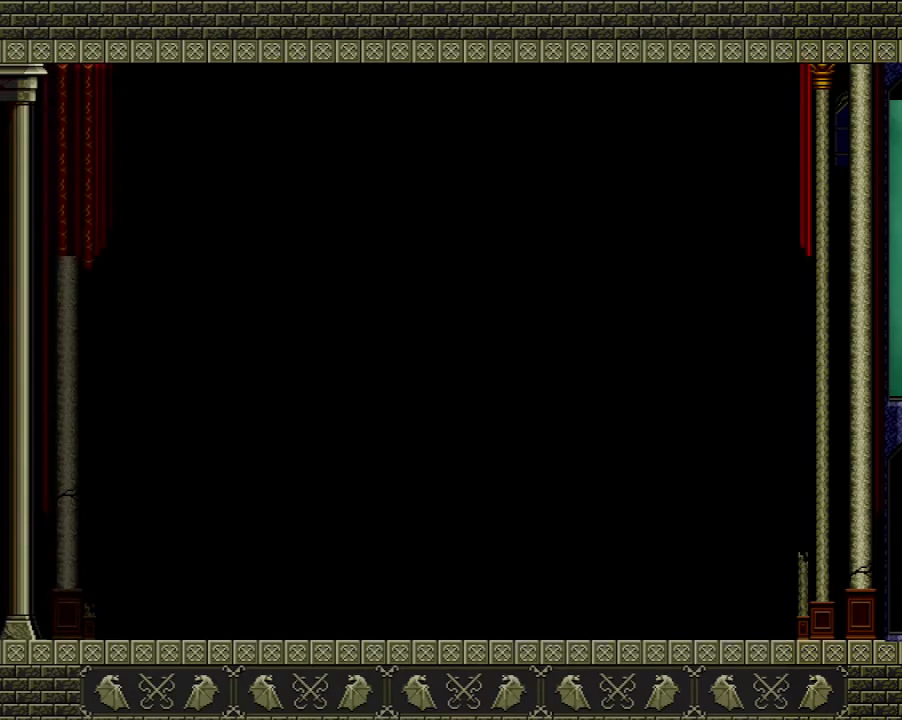
Gameplay with a controller (Xbox layout); each line is a JSON object with the inputs held at the frame after it. "events" lists button and stick changes between this image and that frame as [ms after this image, input, new state], when the widget could be followed in between. Not read: L3 R3.
{"buttons": [], "left_stick": "left", "right_stick": "center", "events": []}
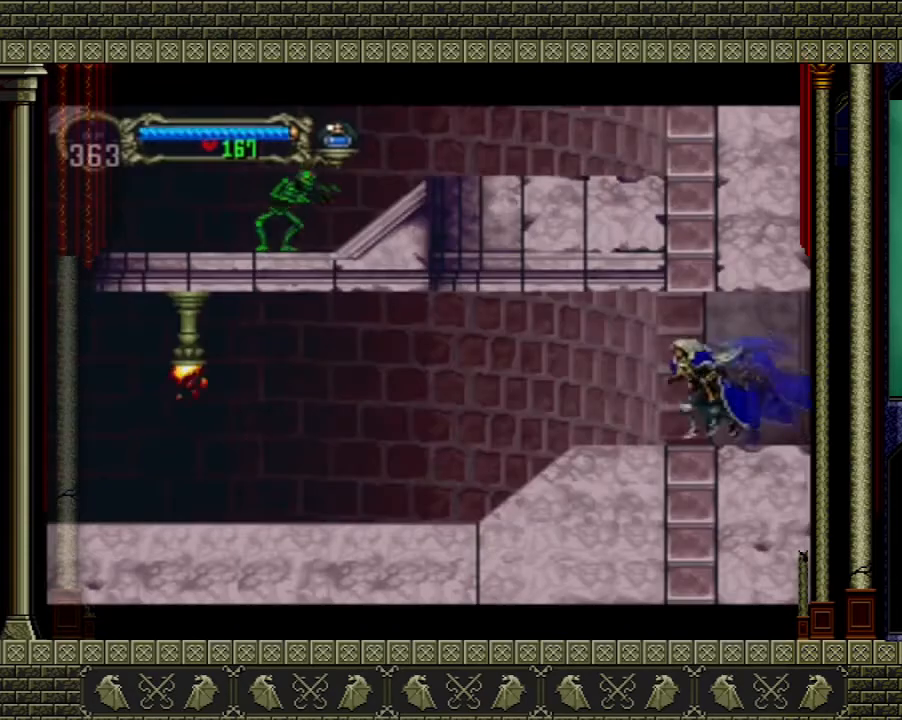
{"buttons": [], "left_stick": "left", "right_stick": "center", "events": []}
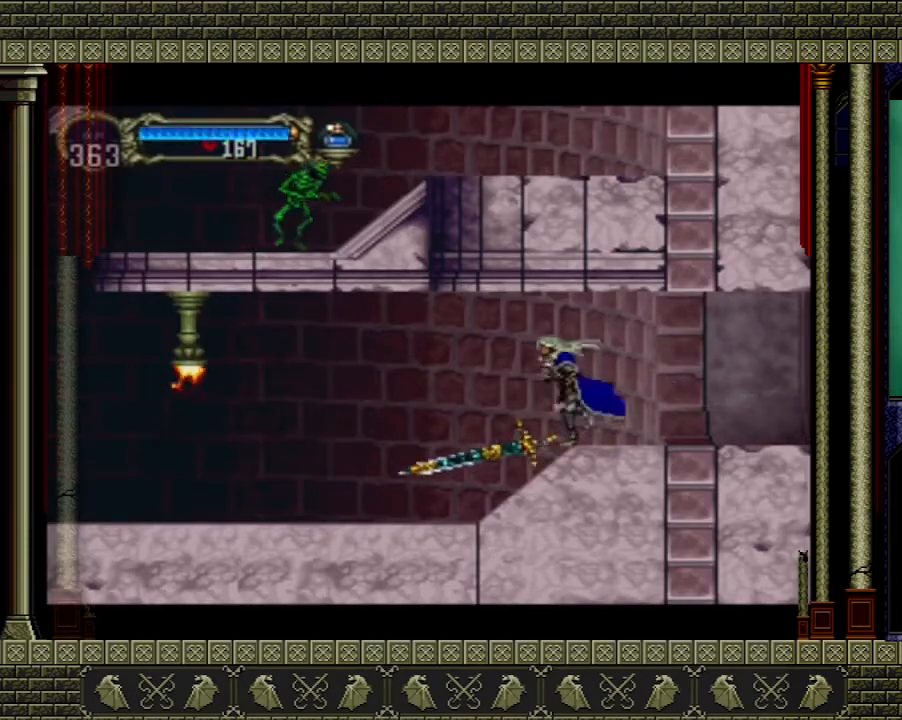
{"buttons": [], "left_stick": "left", "right_stick": "center", "events": []}
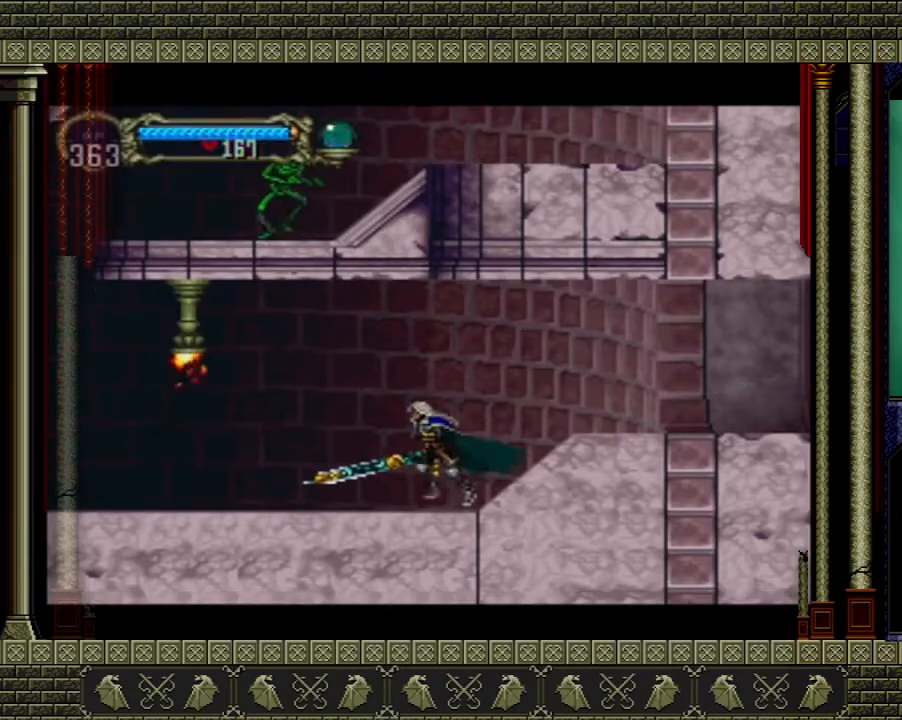
{"buttons": [], "left_stick": "left", "right_stick": "center", "events": [[134, "A", "down"], [201, "X", "down"], [334, "A", "up"], [334, "X", "up"]]}
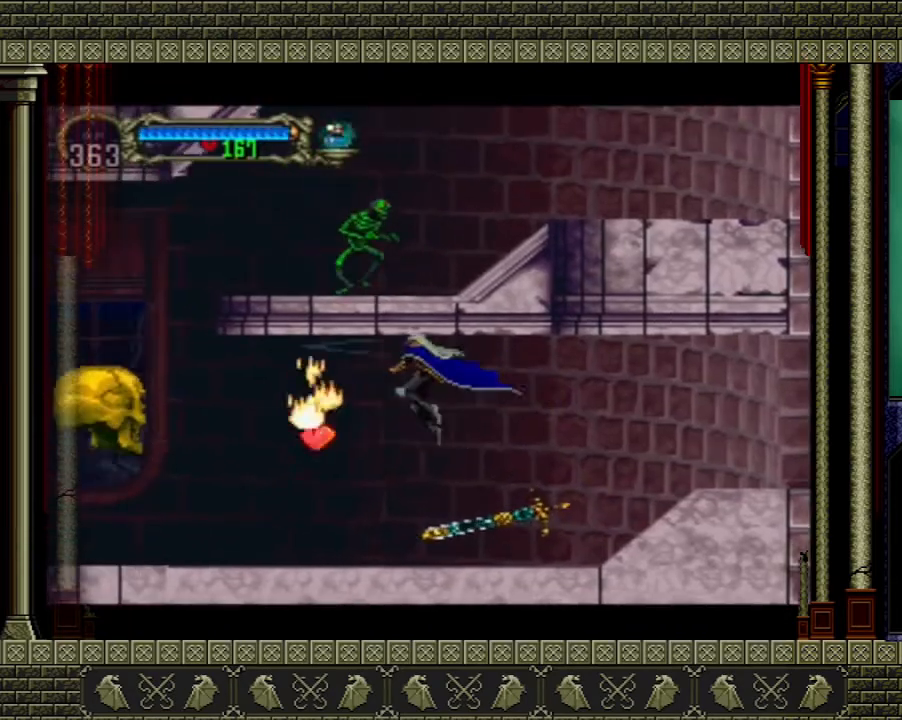
{"buttons": [], "left_stick": "left", "right_stick": "center", "events": []}
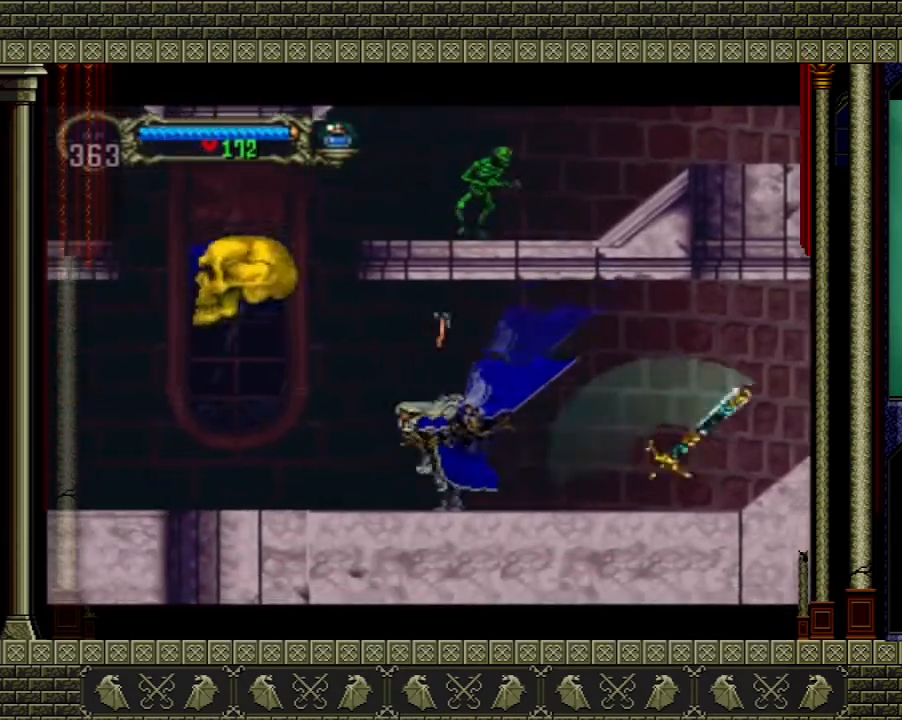
{"buttons": [], "left_stick": "center", "right_stick": "center", "events": [[301, "left_stick", "center"]]}
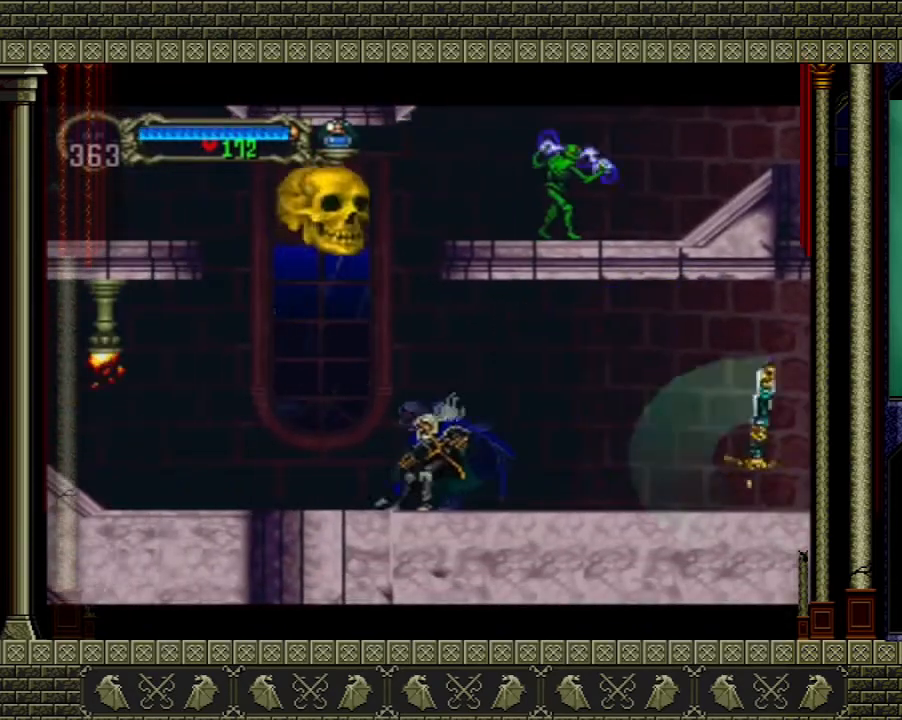
{"buttons": [], "left_stick": "center", "right_stick": "center", "events": [[233, "left_stick", "left"], [367, "left_stick", "center"]]}
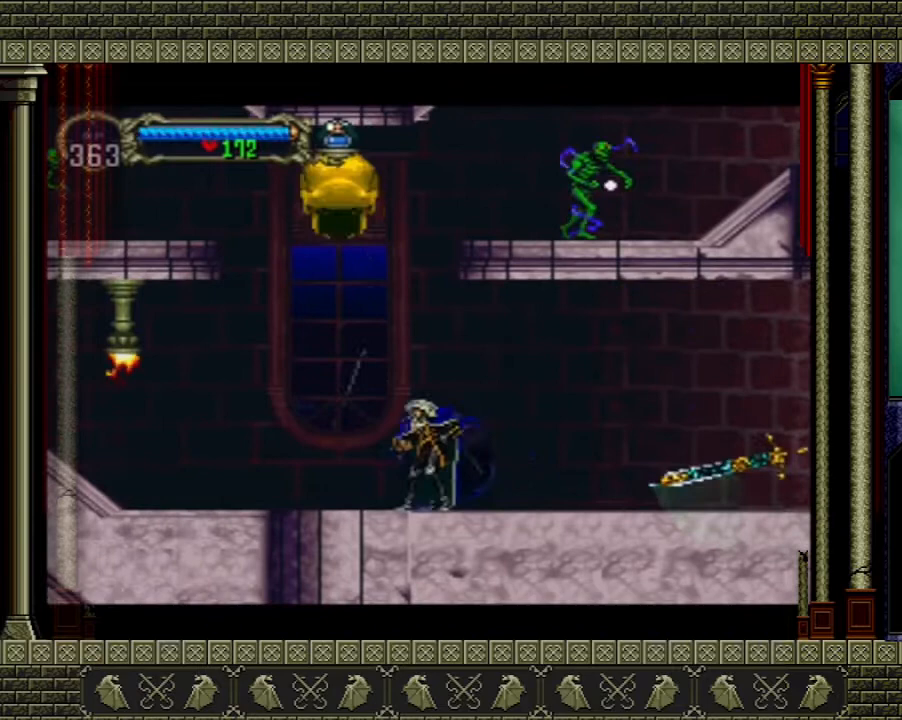
{"buttons": ["A"], "left_stick": "center", "right_stick": "center", "events": [[100, "A", "down"], [434, "A", "up"], [467, "A", "down"]]}
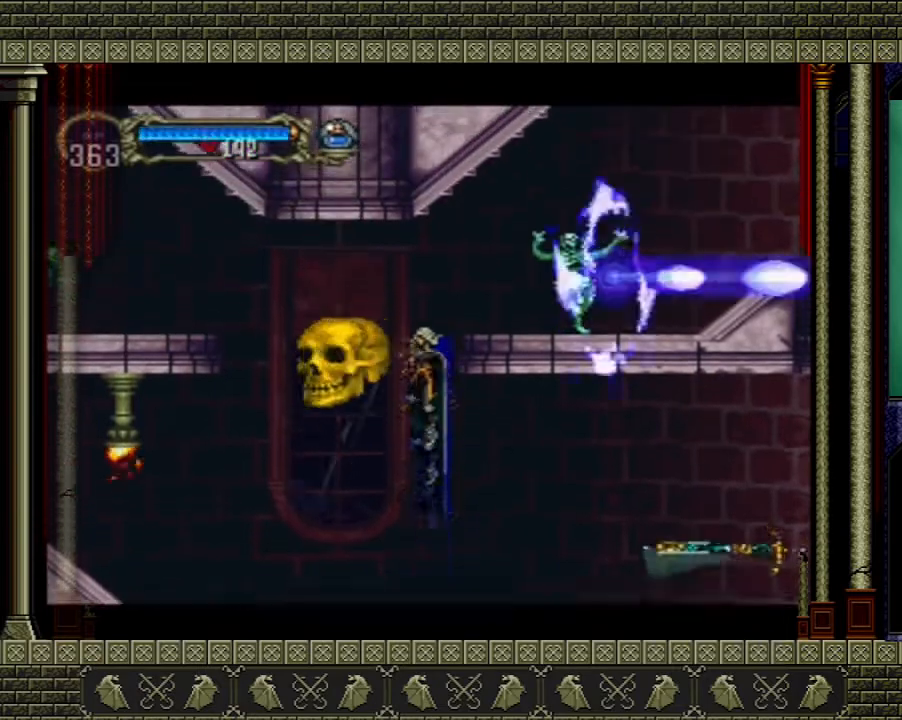
{"buttons": [], "left_stick": "center", "right_stick": "center", "events": [[100, "left_stick", "right"], [167, "X", "down"], [300, "X", "up"], [367, "A", "up"], [367, "left_stick", "center"]]}
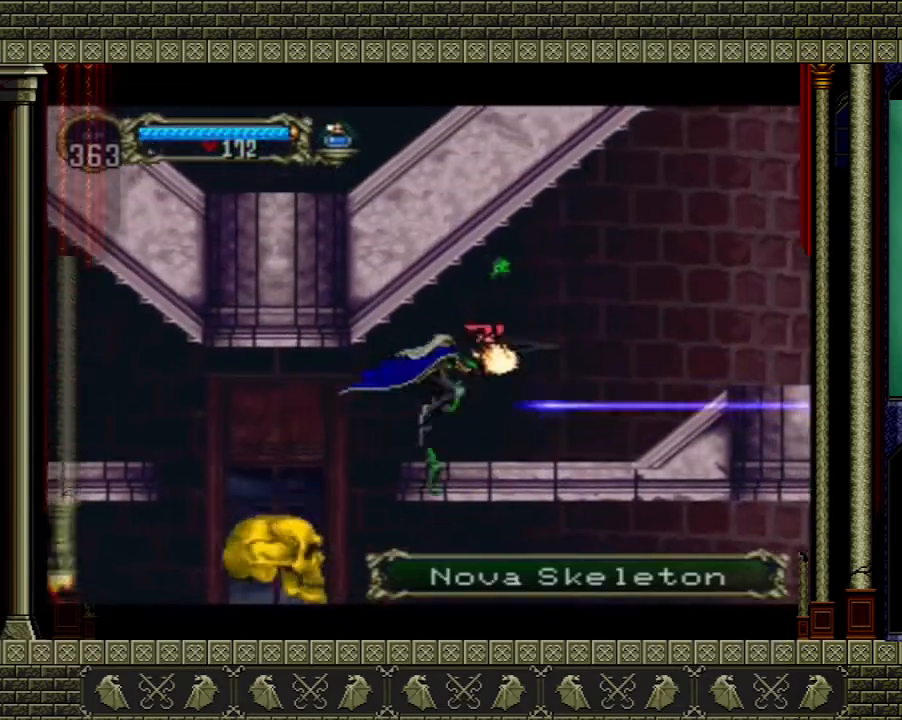
{"buttons": [], "left_stick": "right", "right_stick": "center", "events": [[134, "left_stick", "right"]]}
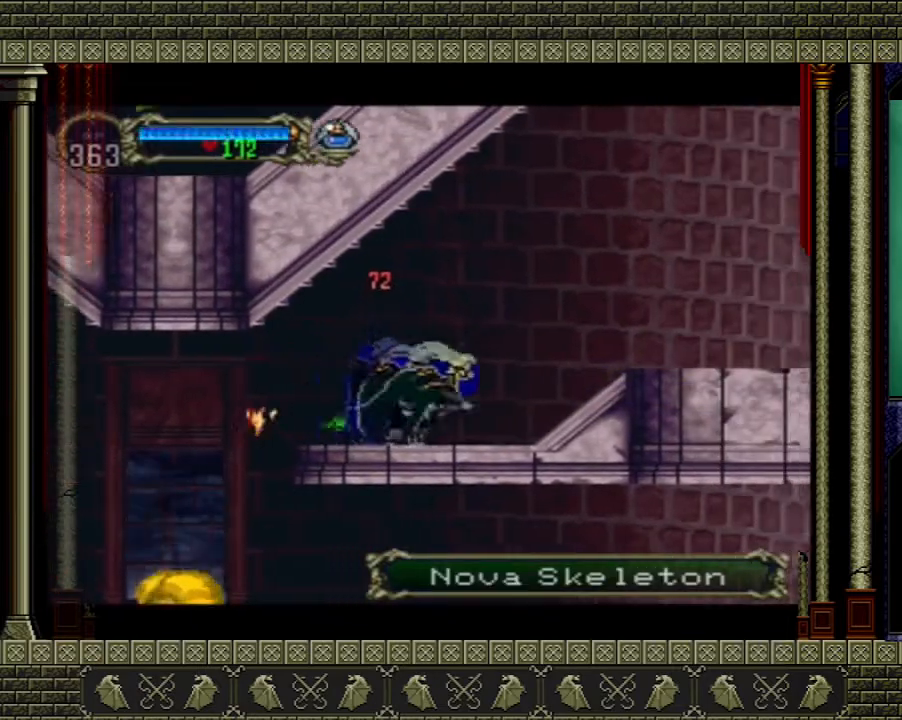
{"buttons": ["A"], "left_stick": "right", "right_stick": "center", "events": [[500, "A", "down"]]}
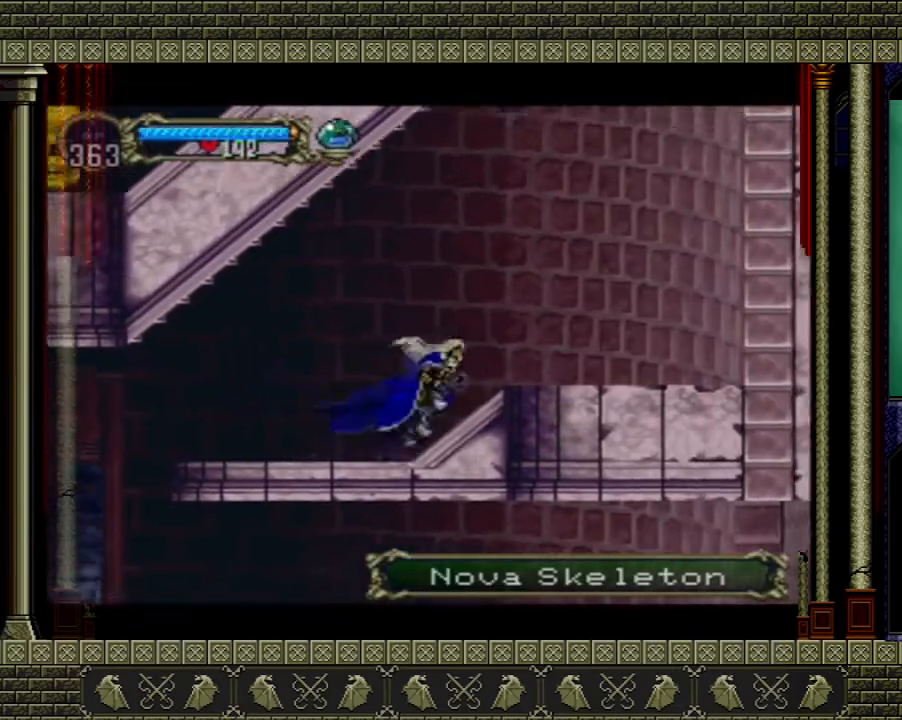
{"buttons": [], "left_stick": "right", "right_stick": "center", "events": [[201, "A", "up"]]}
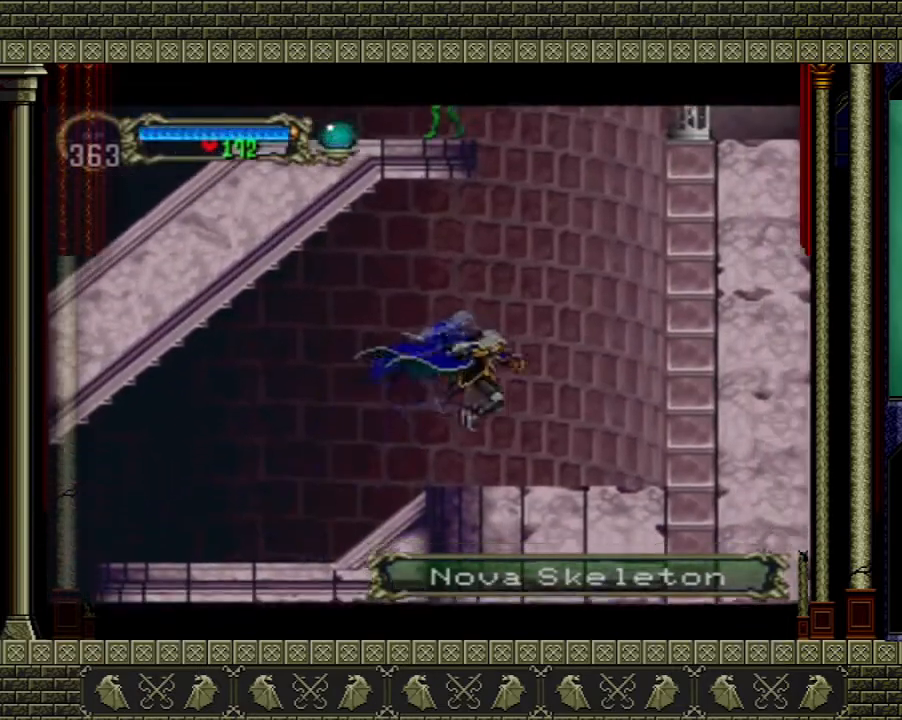
{"buttons": ["A"], "left_stick": "right", "right_stick": "center", "events": [[434, "A", "down"]]}
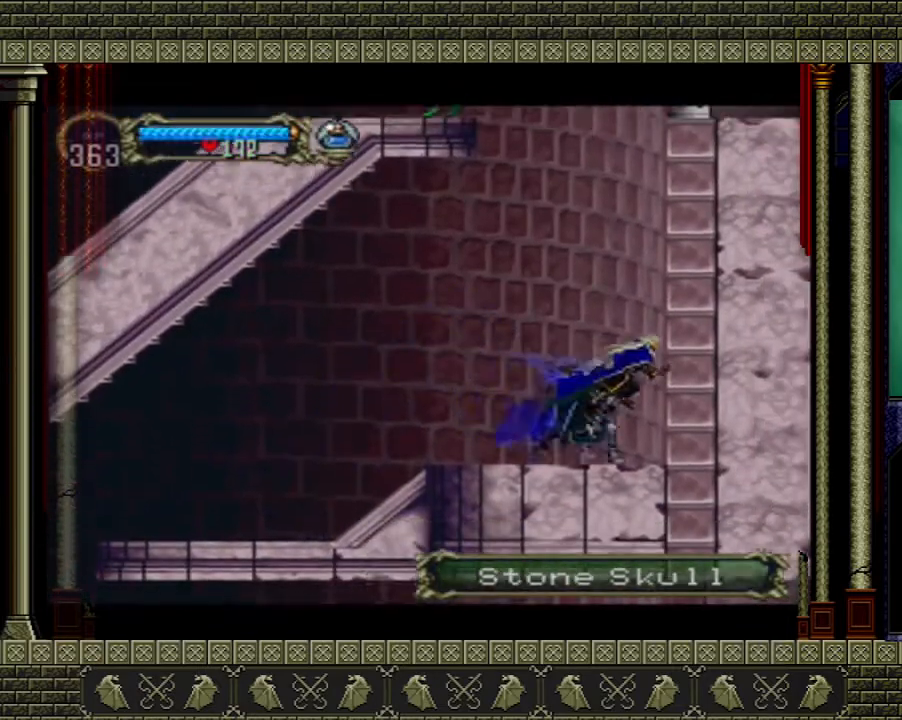
{"buttons": ["A"], "left_stick": "center", "right_stick": "center", "events": [[34, "left_stick", "up"], [100, "left_stick", "center"], [267, "A", "up"], [334, "A", "down"]]}
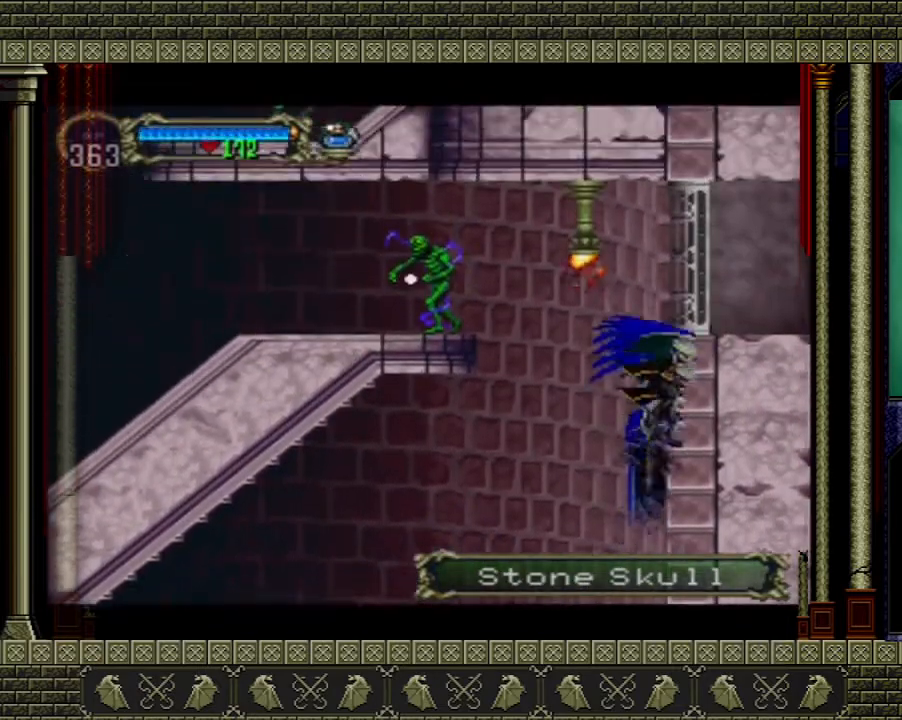
{"buttons": [], "left_stick": "up-right", "right_stick": "center", "events": [[33, "left_stick", "up"], [200, "left_stick", "up-right"], [467, "A", "up"]]}
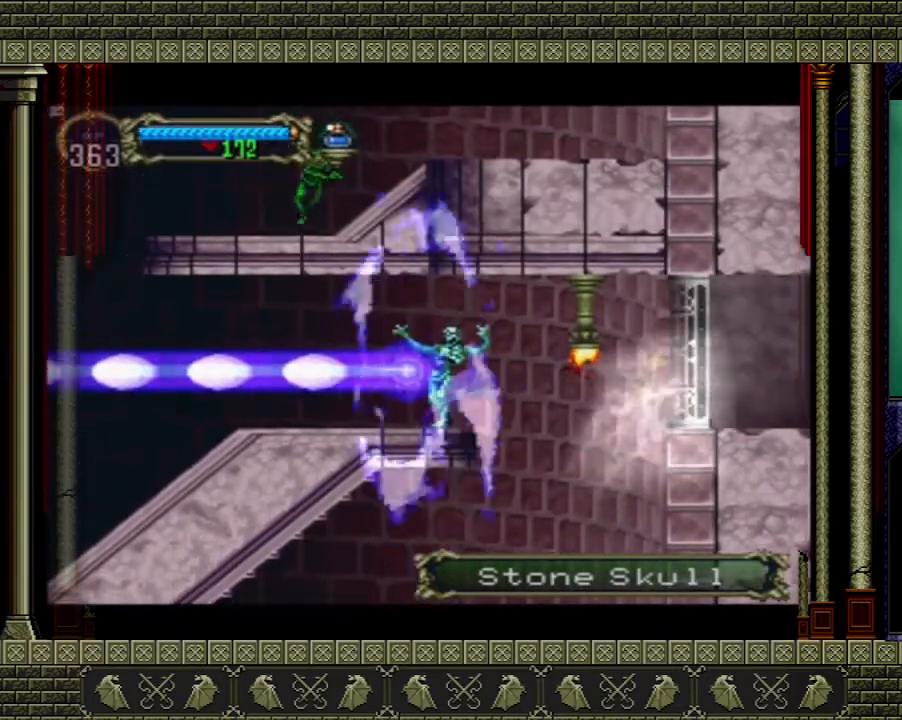
{"buttons": [], "left_stick": "right", "right_stick": "center", "events": [[67, "left_stick", "right"]]}
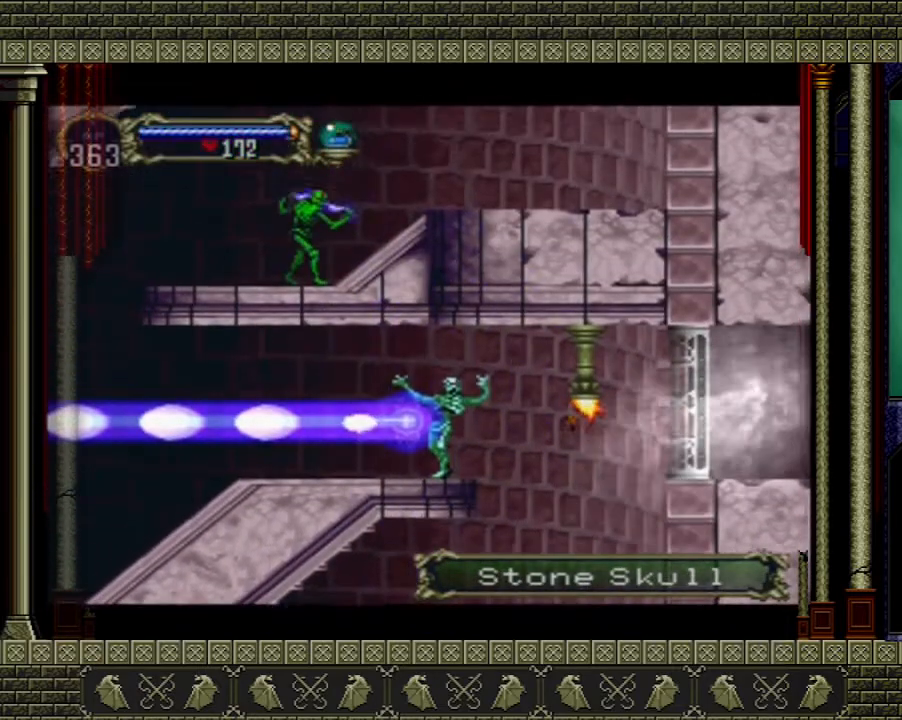
{"buttons": [], "left_stick": "right", "right_stick": "center", "events": []}
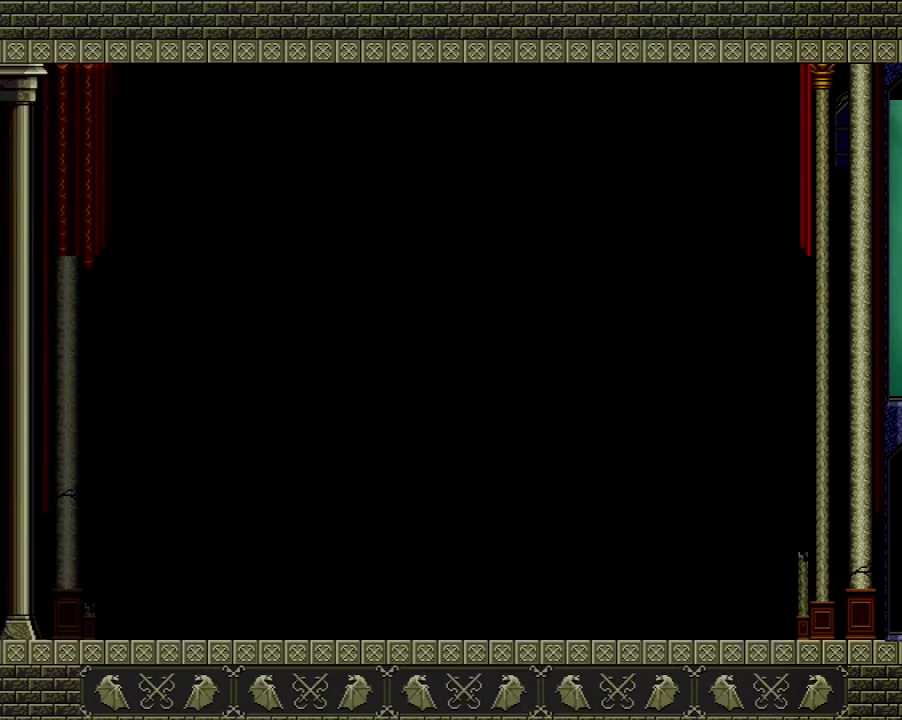
{"buttons": [], "left_stick": "right", "right_stick": "center", "events": []}
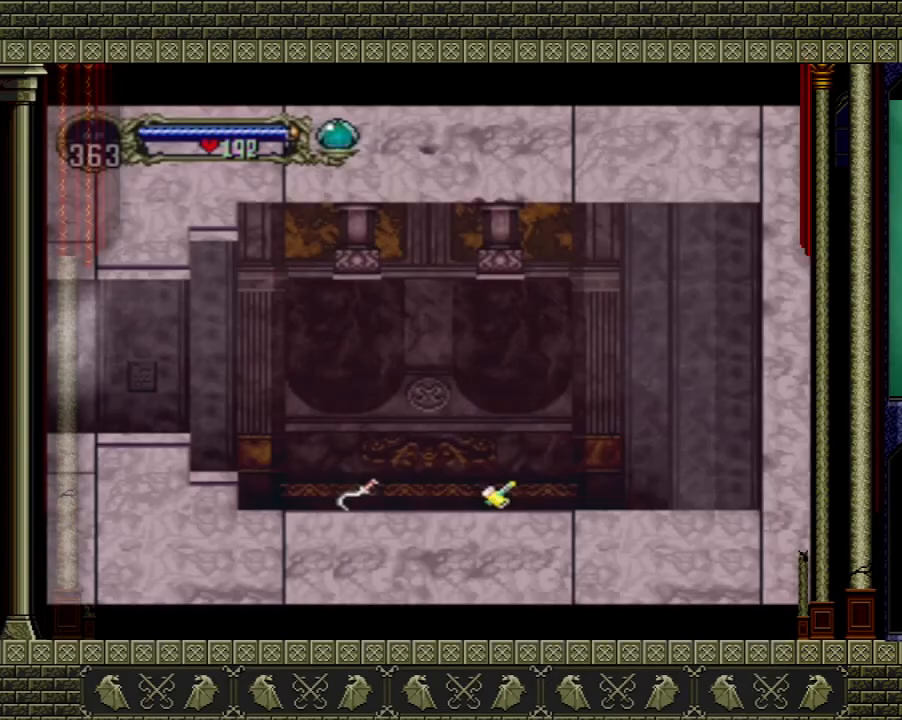
{"buttons": [], "left_stick": "right", "right_stick": "center", "events": []}
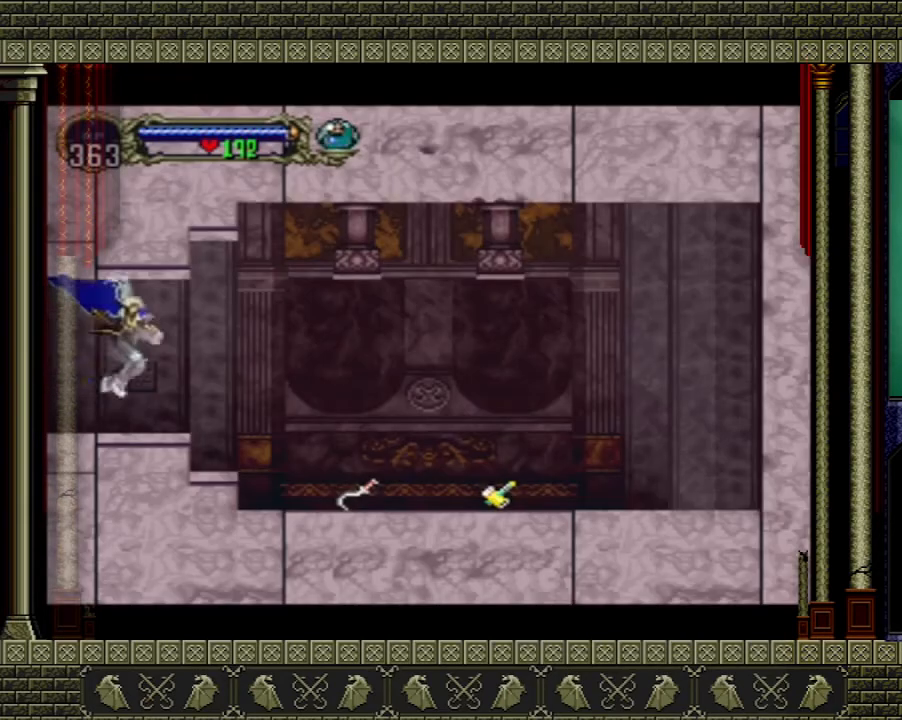
{"buttons": [], "left_stick": "right", "right_stick": "center", "events": []}
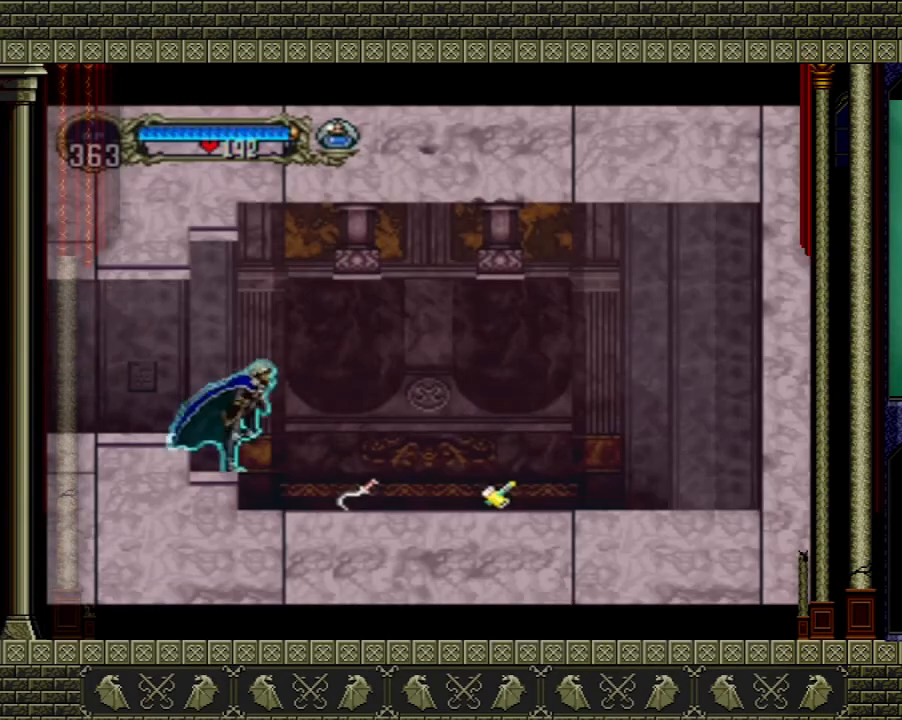
{"buttons": [], "left_stick": "right", "right_stick": "center", "events": []}
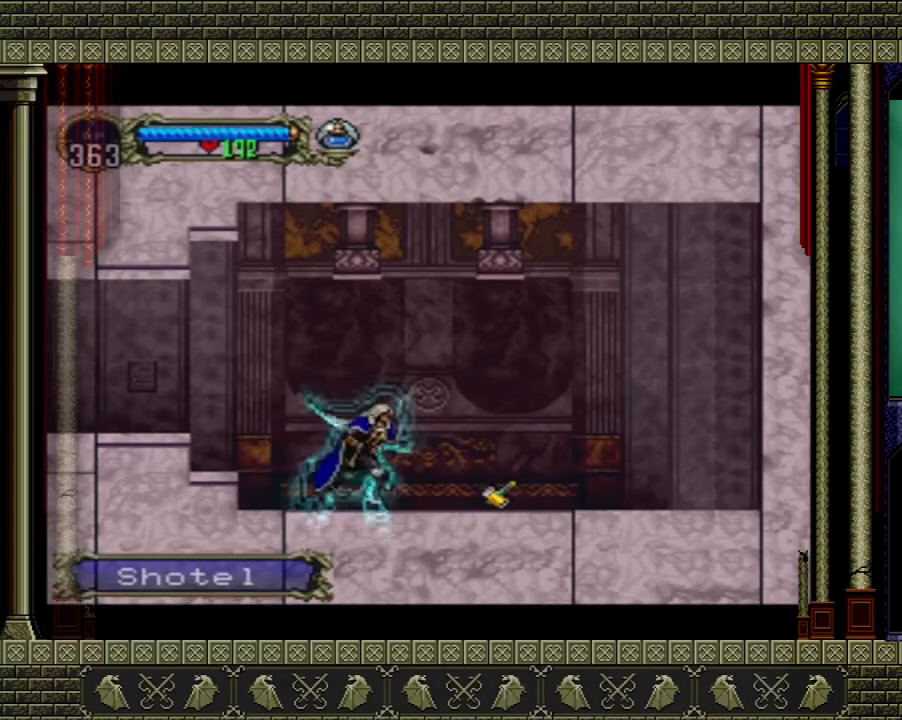
{"buttons": [], "left_stick": "right", "right_stick": "center", "events": []}
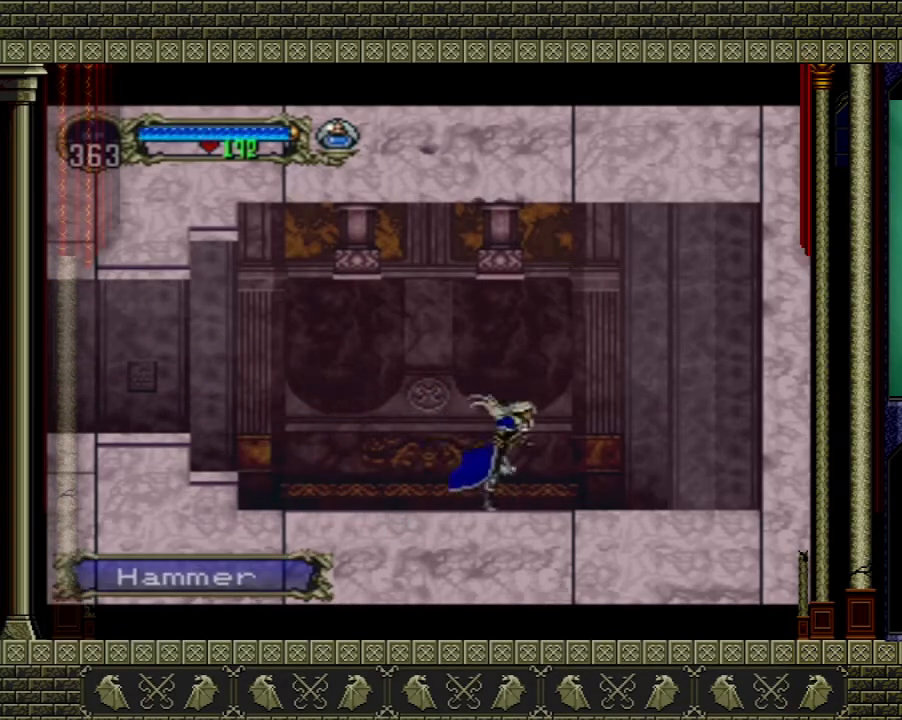
{"buttons": ["START"], "left_stick": "center", "right_stick": "center", "events": [[67, "left_stick", "left"], [333, "left_stick", "center"], [367, "START", "down"]]}
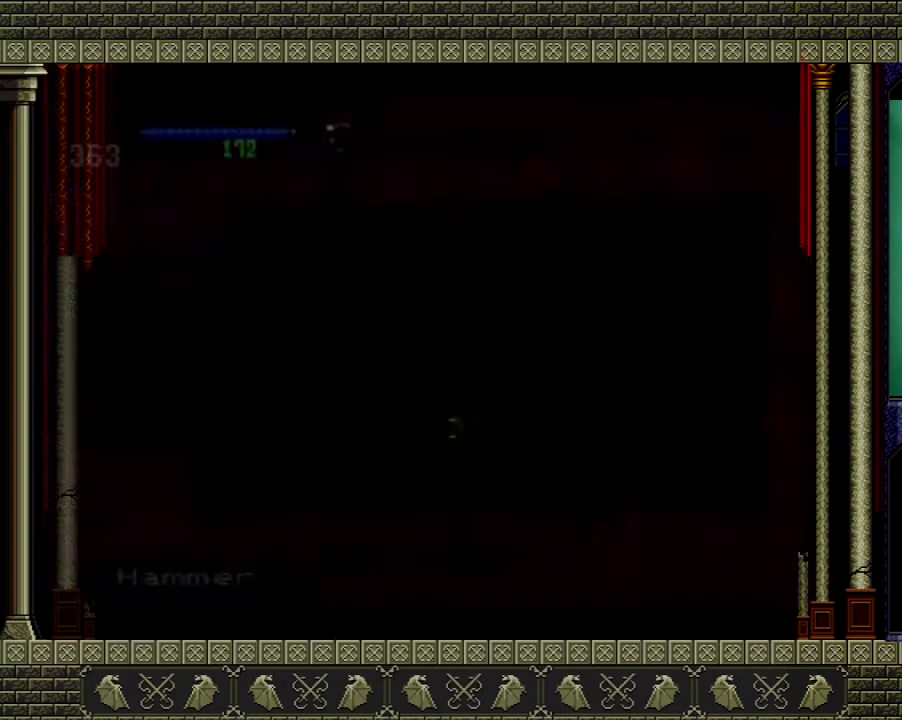
{"buttons": [], "left_stick": "center", "right_stick": "center", "events": [[67, "START", "up"]]}
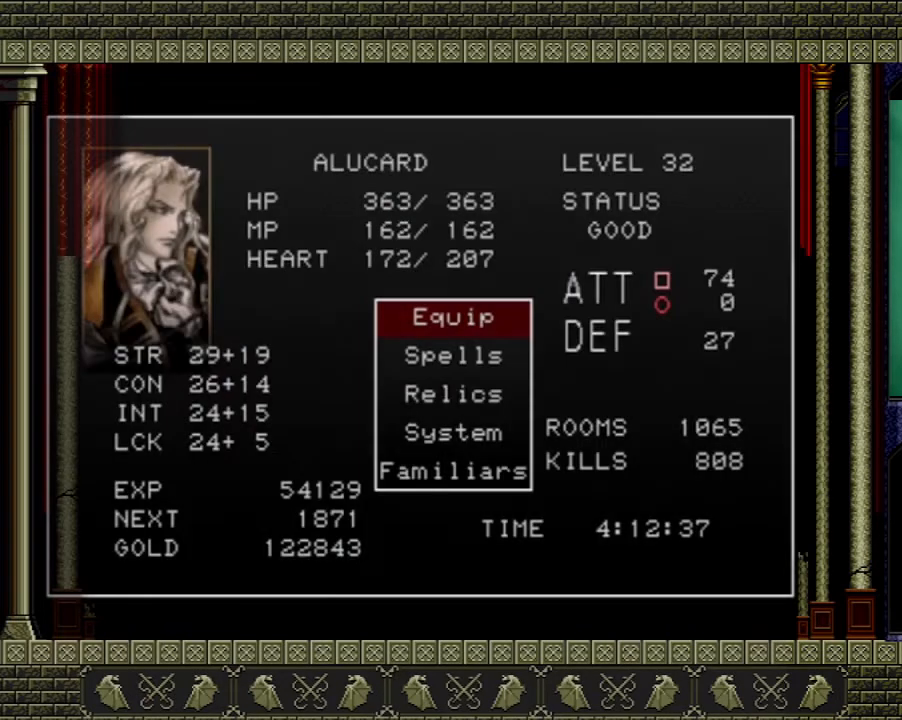
{"buttons": [], "left_stick": "center", "right_stick": "center", "events": [[167, "A", "down"], [267, "A", "up"]]}
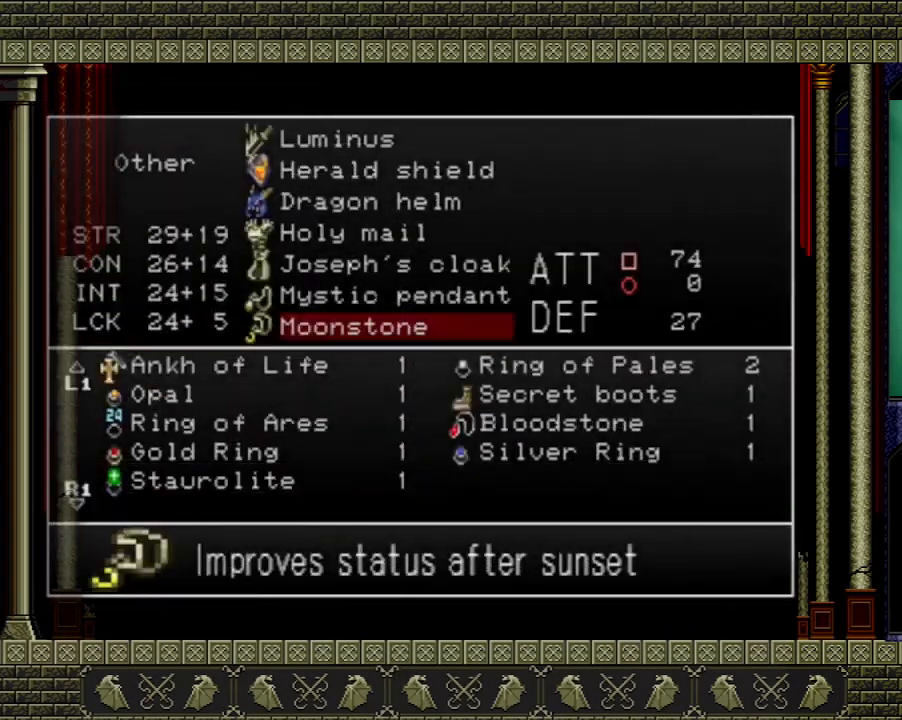
{"buttons": [], "left_stick": "center", "right_stick": "center", "events": []}
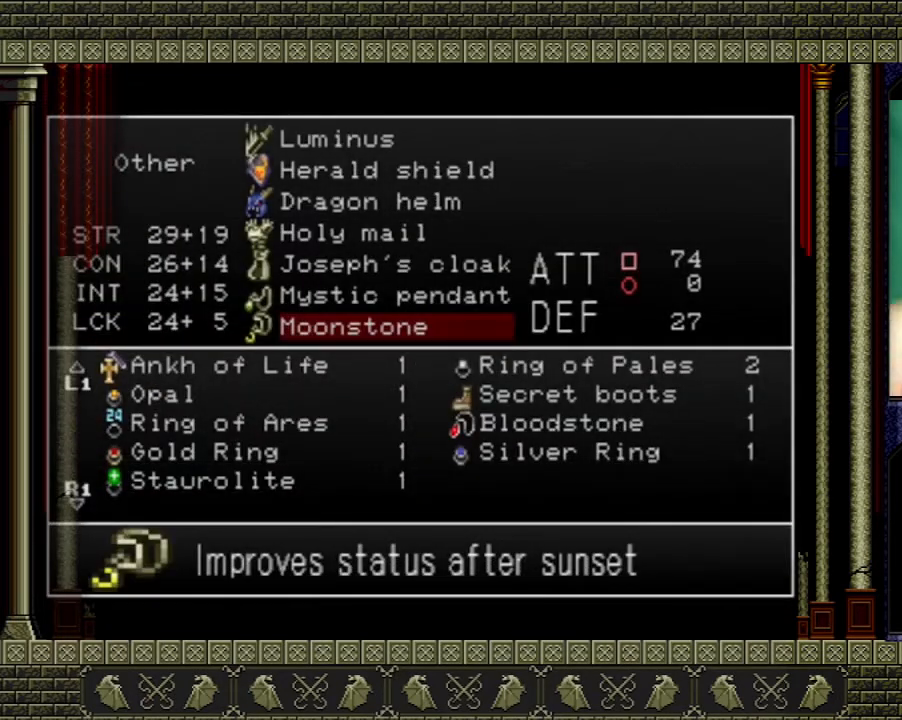
{"buttons": [], "left_stick": "center", "right_stick": "center", "events": []}
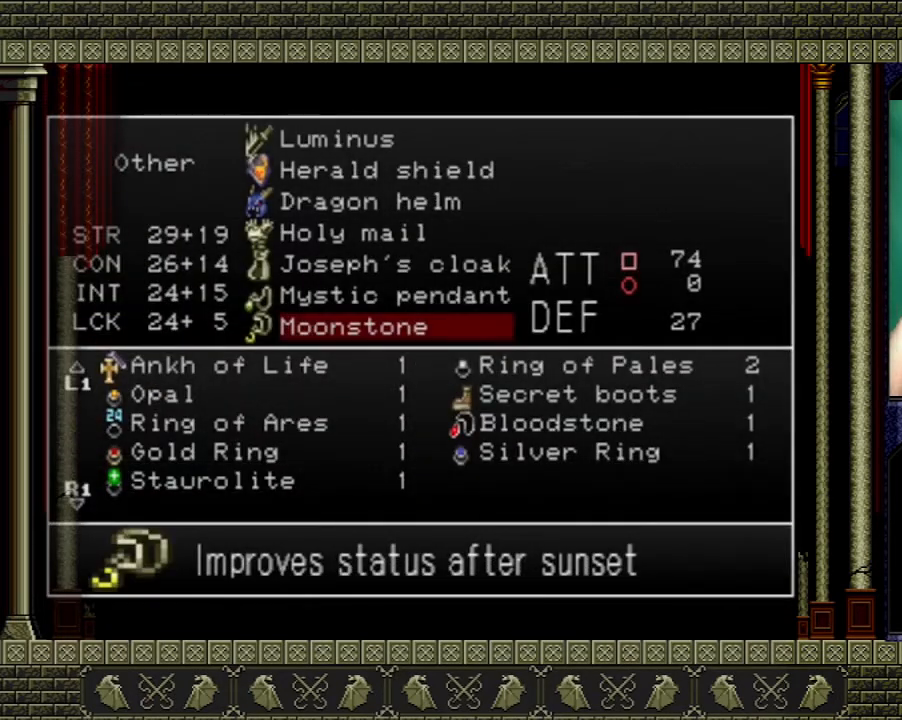
{"buttons": ["DPAD_UP"], "left_stick": "center", "right_stick": "center", "events": [[267, "DPAD_UP", "down"], [401, "DPAD_UP", "up"], [467, "DPAD_UP", "down"]]}
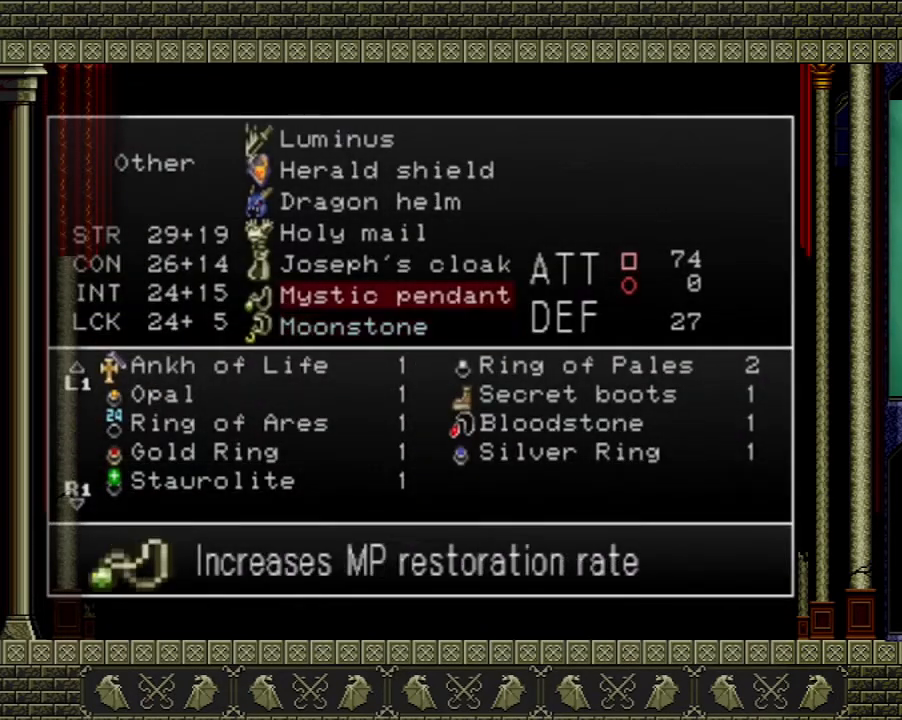
{"buttons": [], "left_stick": "center", "right_stick": "center", "events": [[200, "DPAD_UP", "up"], [400, "DPAD_UP", "down"], [500, "DPAD_UP", "up"]]}